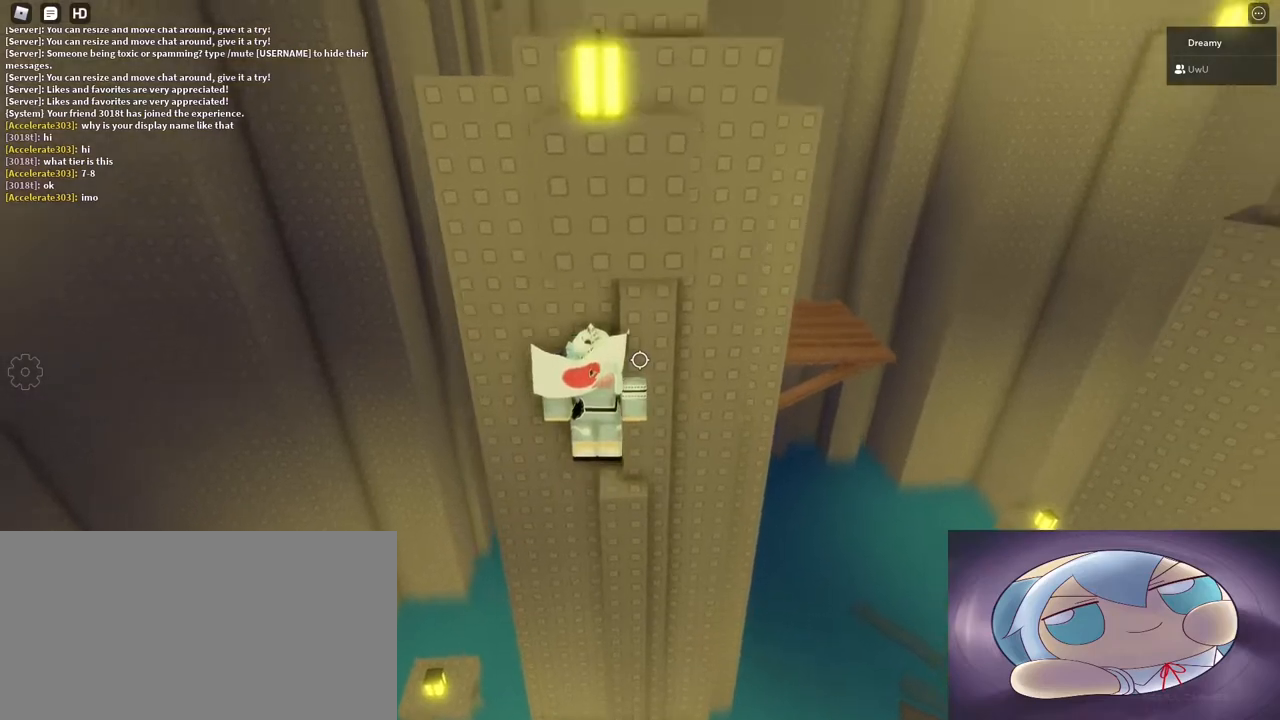
Gameplay with keyboard and mouse; each line is a JSON object with the keys and mouse buttons held at the frame after it. "events" lists presses ("down") and releases ("up") of "a", "ctrl", "d", "e", "q", "s", "shift", "space", "w", "mouse_left", "mouse_wheel", "mouse_right", "mouse_mb4" and "mouse_mb5" between this image and that frame as [ms after this image, input, new state], when the widget could be followed in between. "mouse_left", "mouse_wheel", "mouse_right", "mouse_mb4", "mouse_mb5" = the "left", "wheel", "right", "mb4", "mb5" buttons of the "mouse" list. No other keys are recorded. "wheel" means that the mouse wheel is clicked or scrolled. Mouse movement is not recorded.
{"keys": ["a"], "mouse": [], "events": [[50, "space", "up"], [200, "mouse_right", "up"], [483, "a", "down"]]}
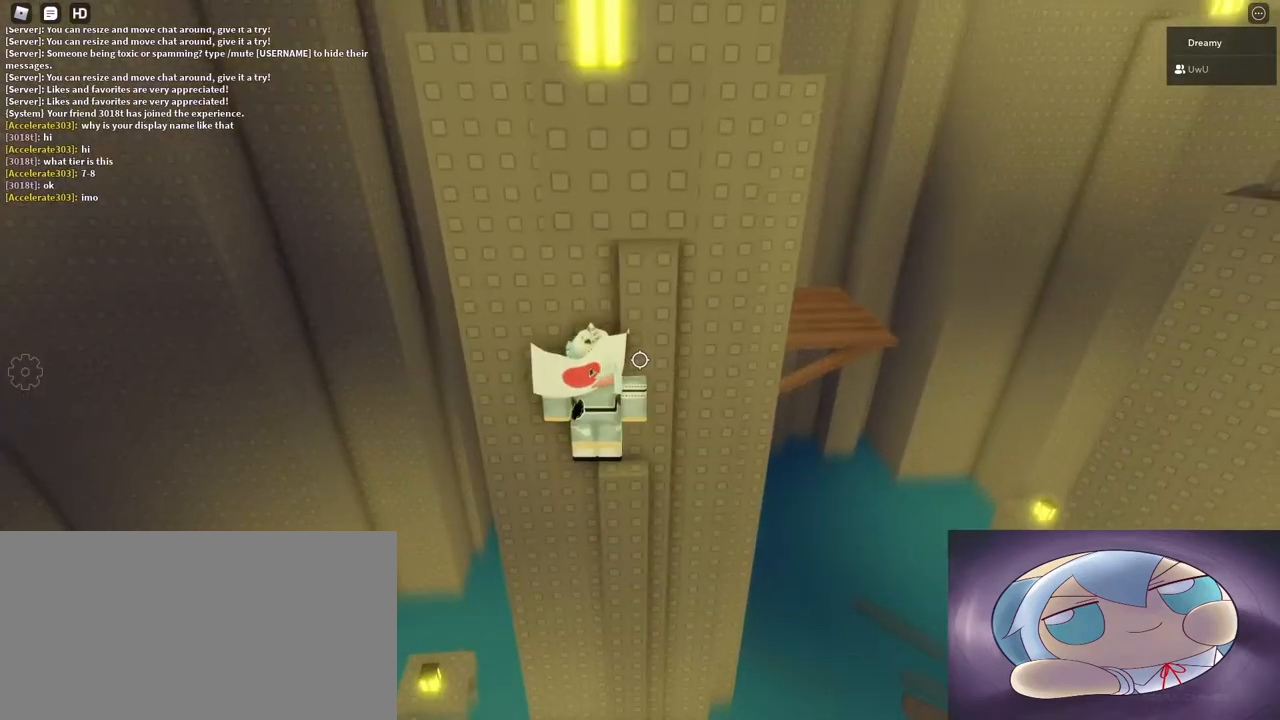
{"keys": ["a", "space"], "mouse": [], "events": [[100, "space", "down"]]}
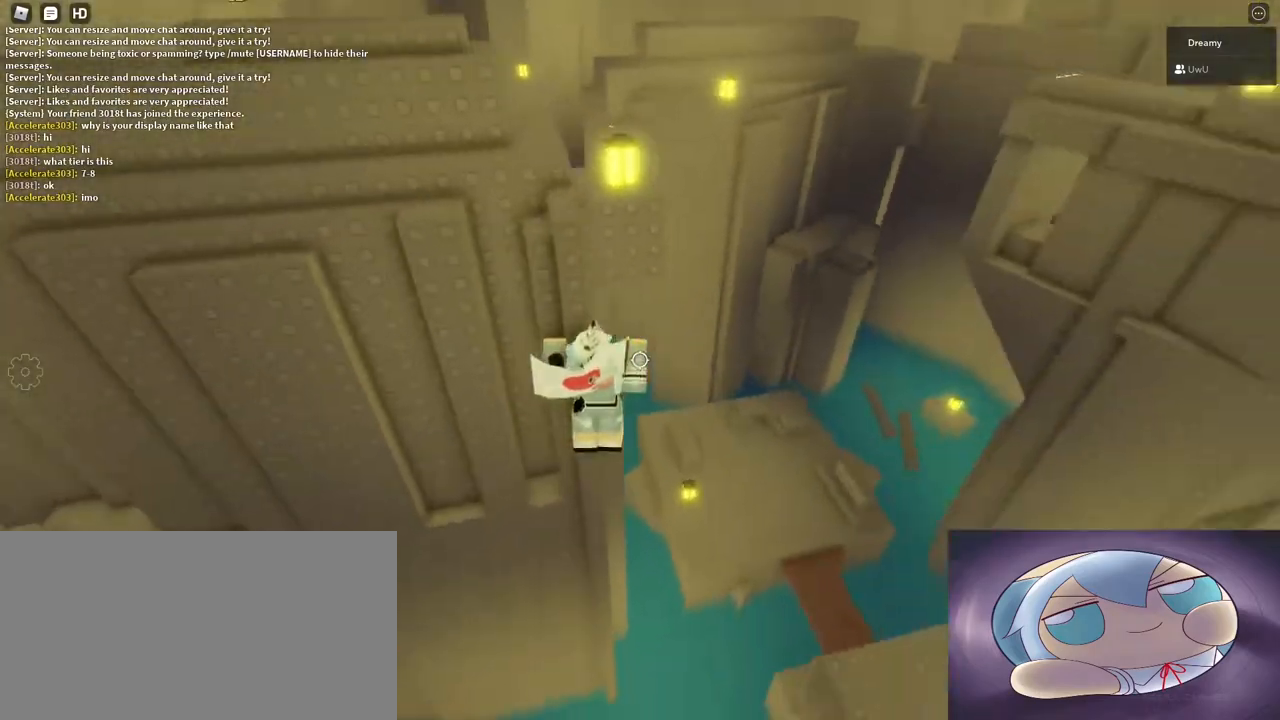
{"keys": [], "mouse": [], "events": [[400, "a", "up"], [400, "space", "up"]]}
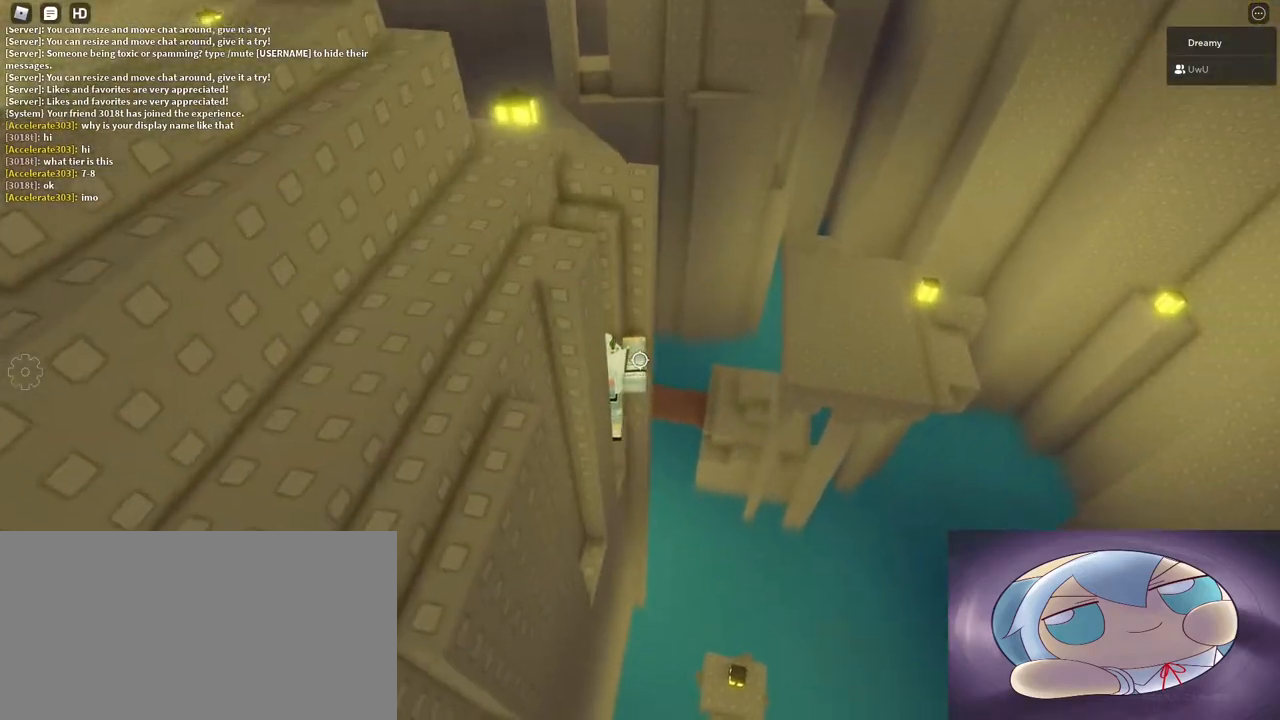
{"keys": ["a", "space"], "mouse": [], "events": [[367, "a", "down"], [483, "space", "down"]]}
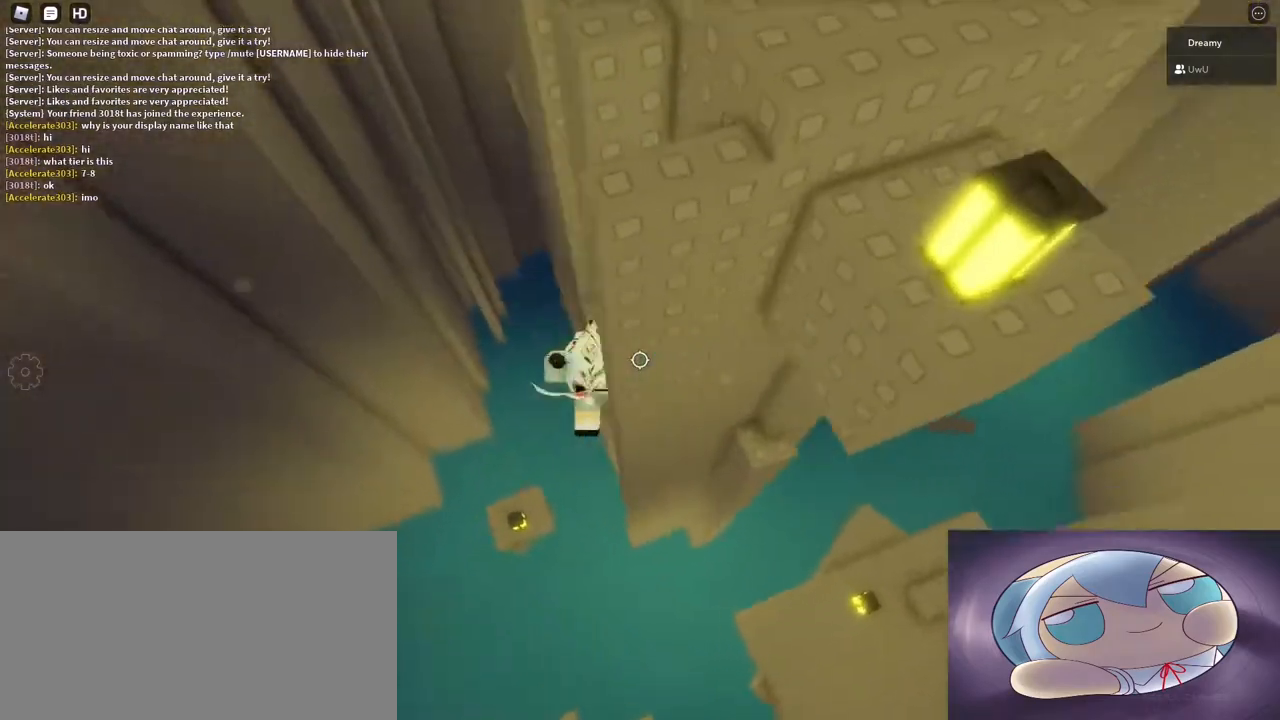
{"keys": ["w"], "mouse": [], "events": [[117, "space", "up"], [167, "w", "down"], [250, "a", "up"]]}
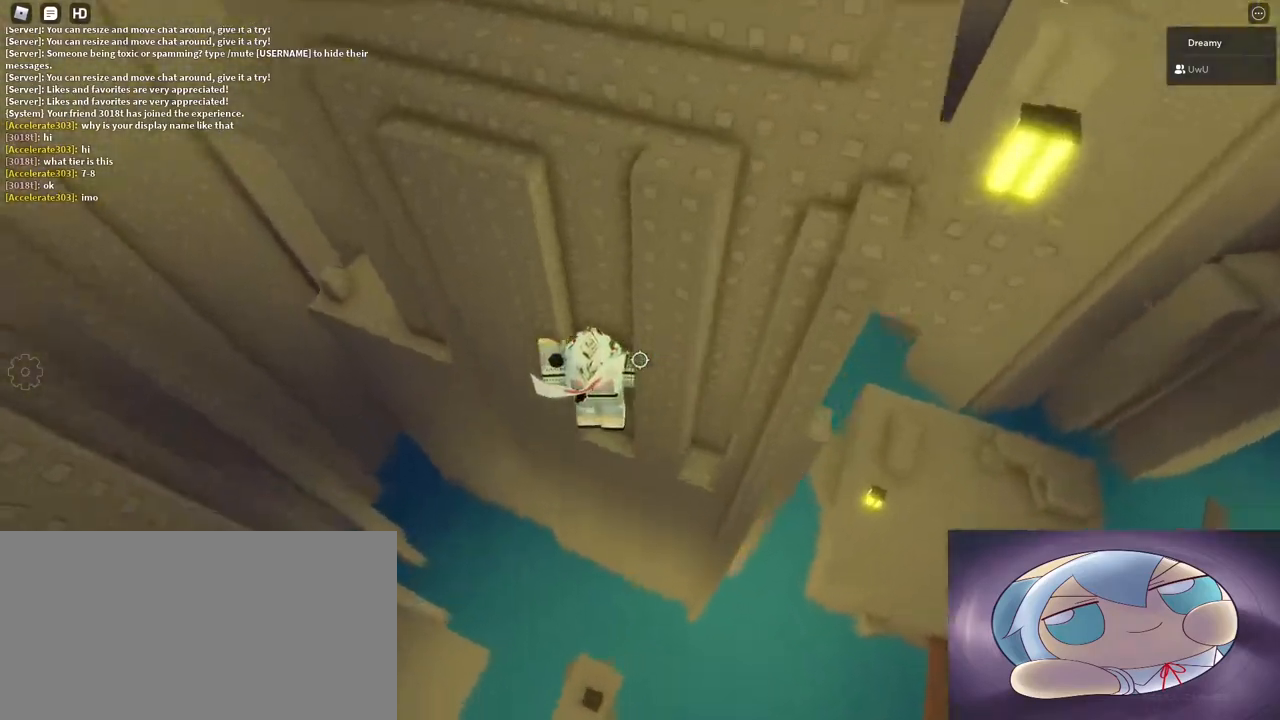
{"keys": [], "mouse": [], "events": [[50, "w", "up"], [300, "a", "down"], [333, "a", "up"]]}
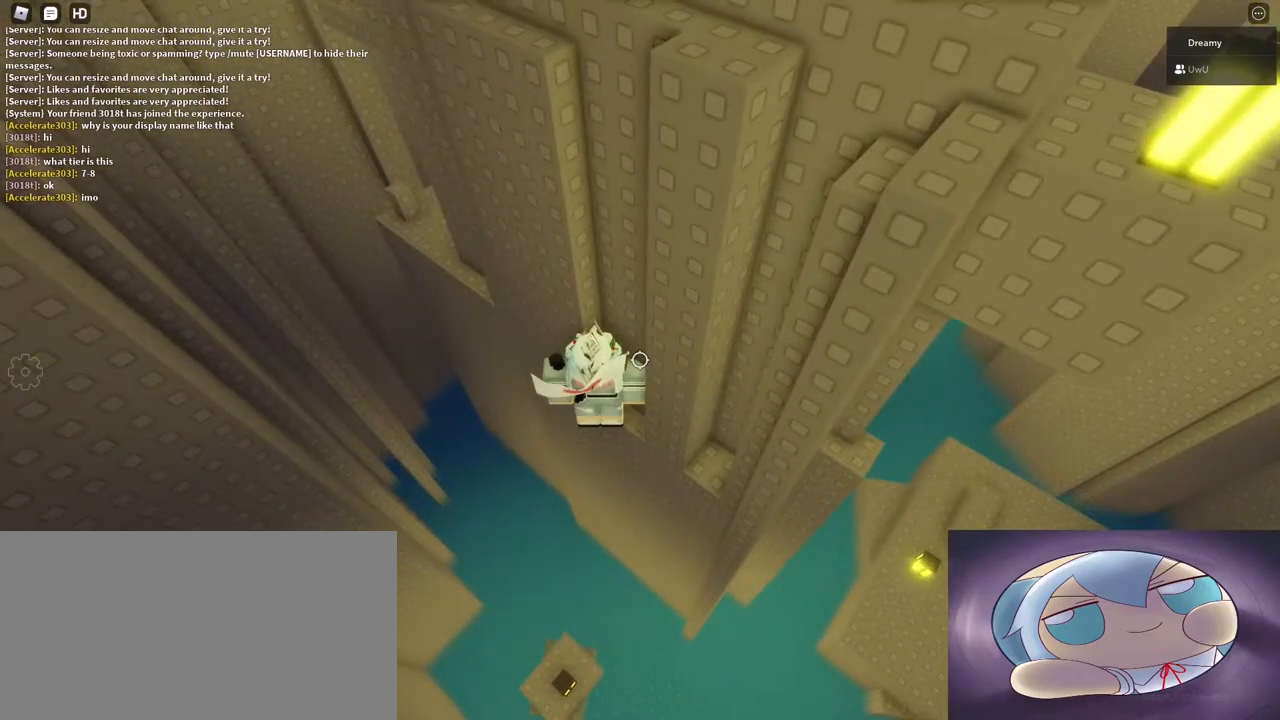
{"keys": ["a", "space"], "mouse": ["right"], "events": [[33, "mouse_right", "down"], [150, "a", "down"], [233, "space", "down"]]}
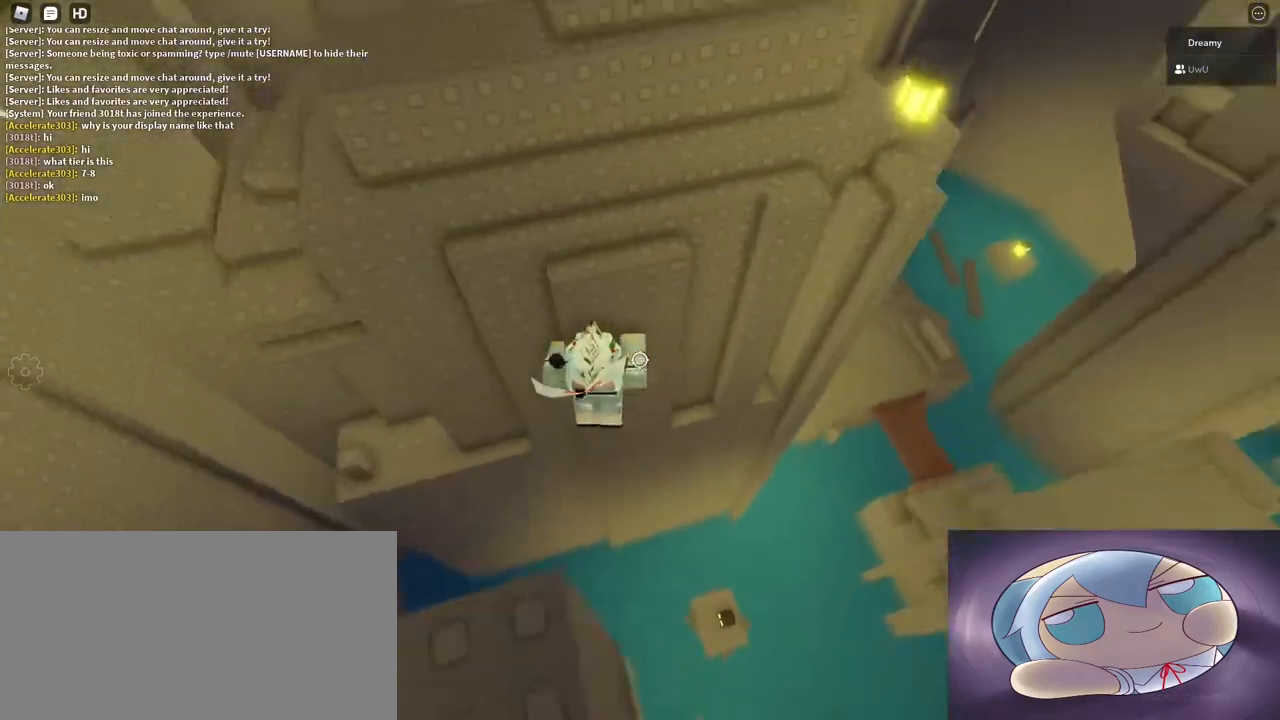
{"keys": ["a", "space"], "mouse": ["right"], "events": []}
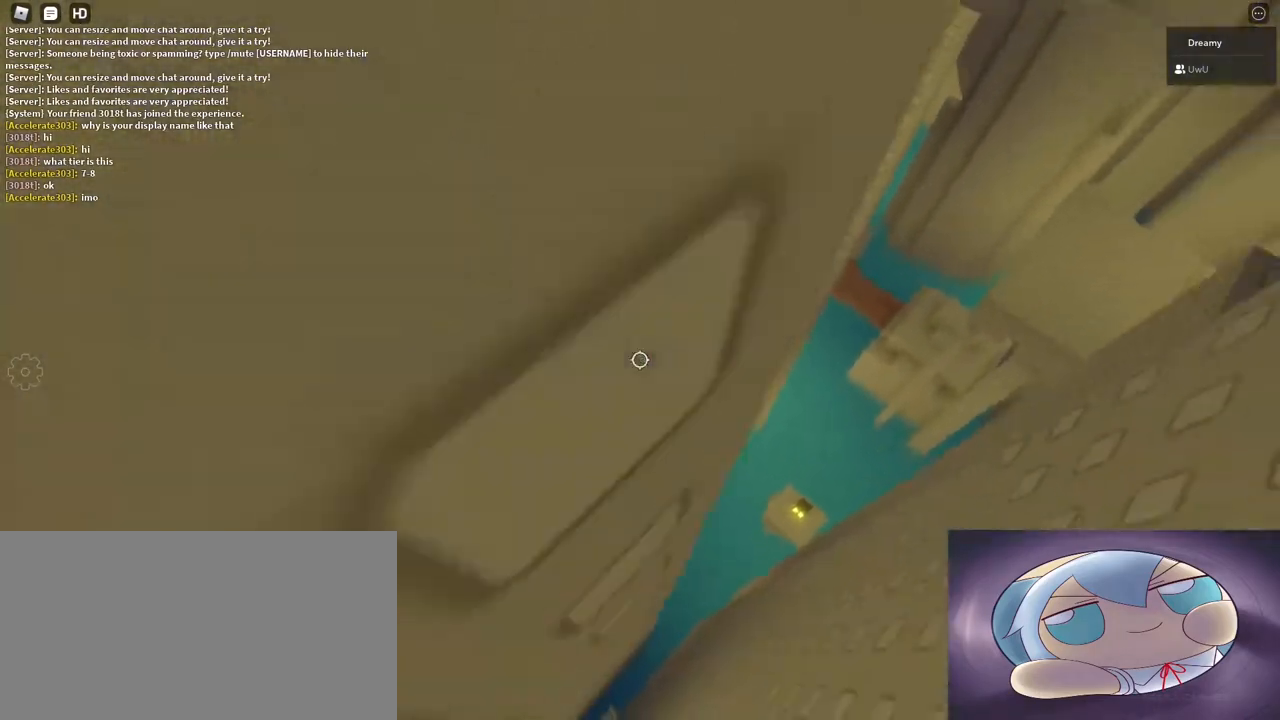
{"keys": [], "mouse": ["right"], "events": [[33, "a", "up"], [33, "space", "up"], [150, "a", "down"], [217, "w", "down"], [383, "w", "up"], [467, "a", "up"]]}
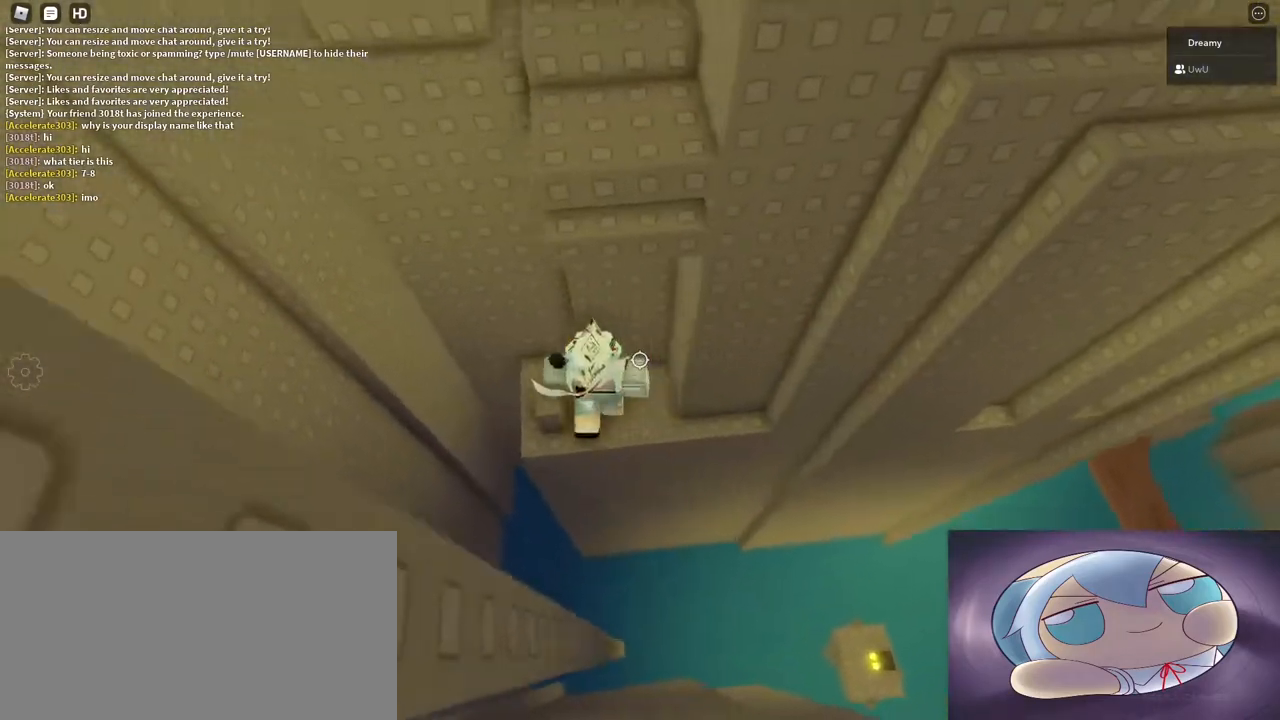
{"keys": [], "mouse": ["right"], "events": [[117, "a", "down"], [167, "space", "down"], [183, "space", "up"], [200, "a", "up"], [417, "s", "down"], [467, "s", "up"]]}
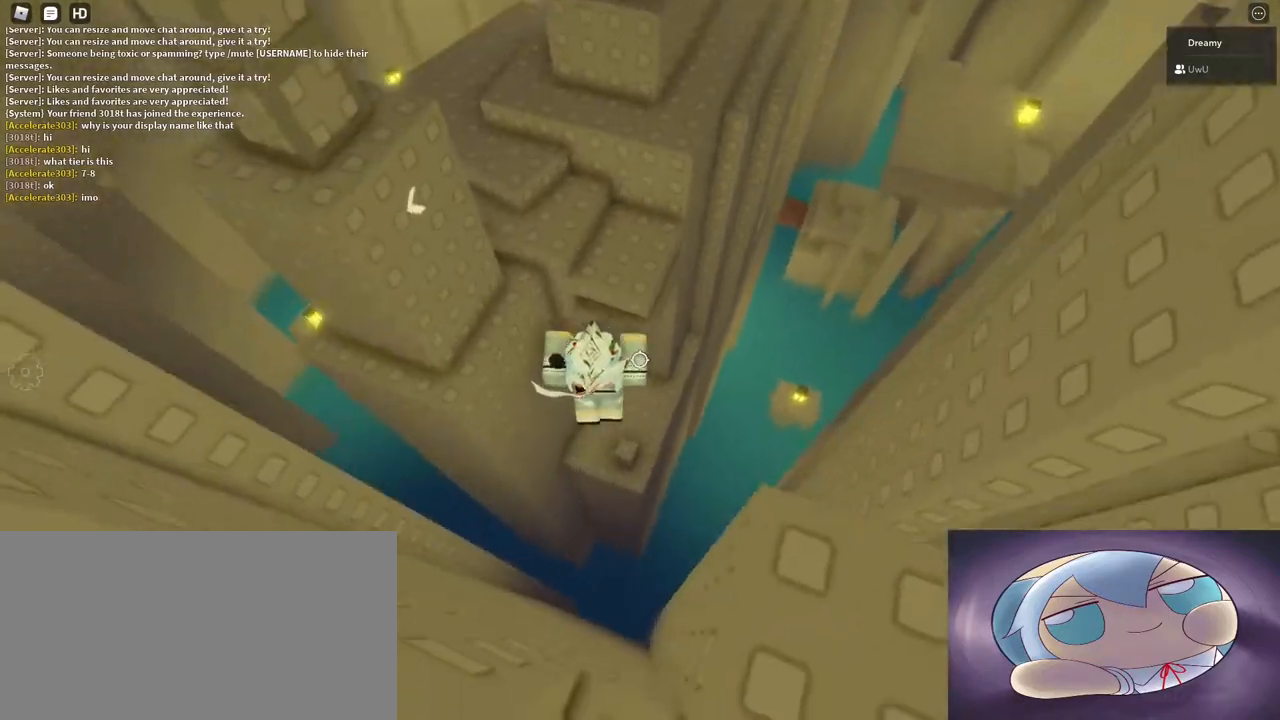
{"keys": ["space", "w"], "mouse": ["right"], "events": [[67, "d", "down"], [133, "d", "up"], [367, "space", "down"], [500, "w", "down"]]}
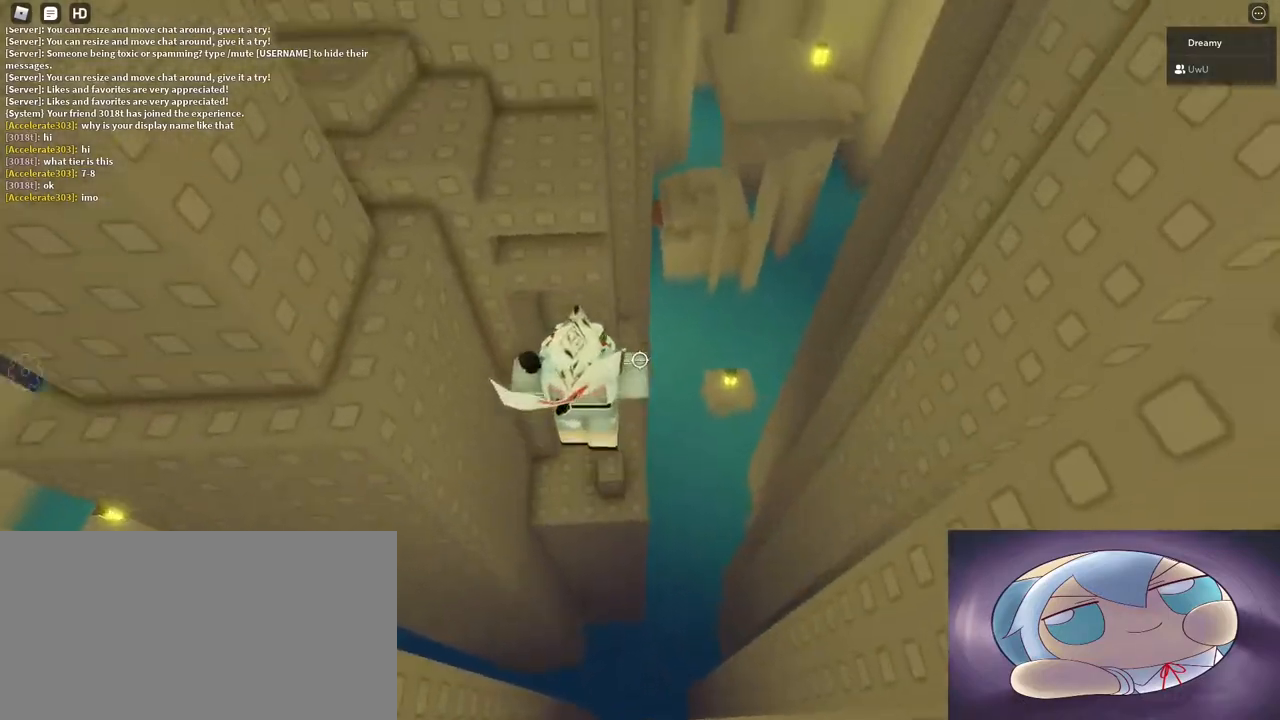
{"keys": [], "mouse": ["right"], "events": [[17, "space", "up"], [283, "w", "up"]]}
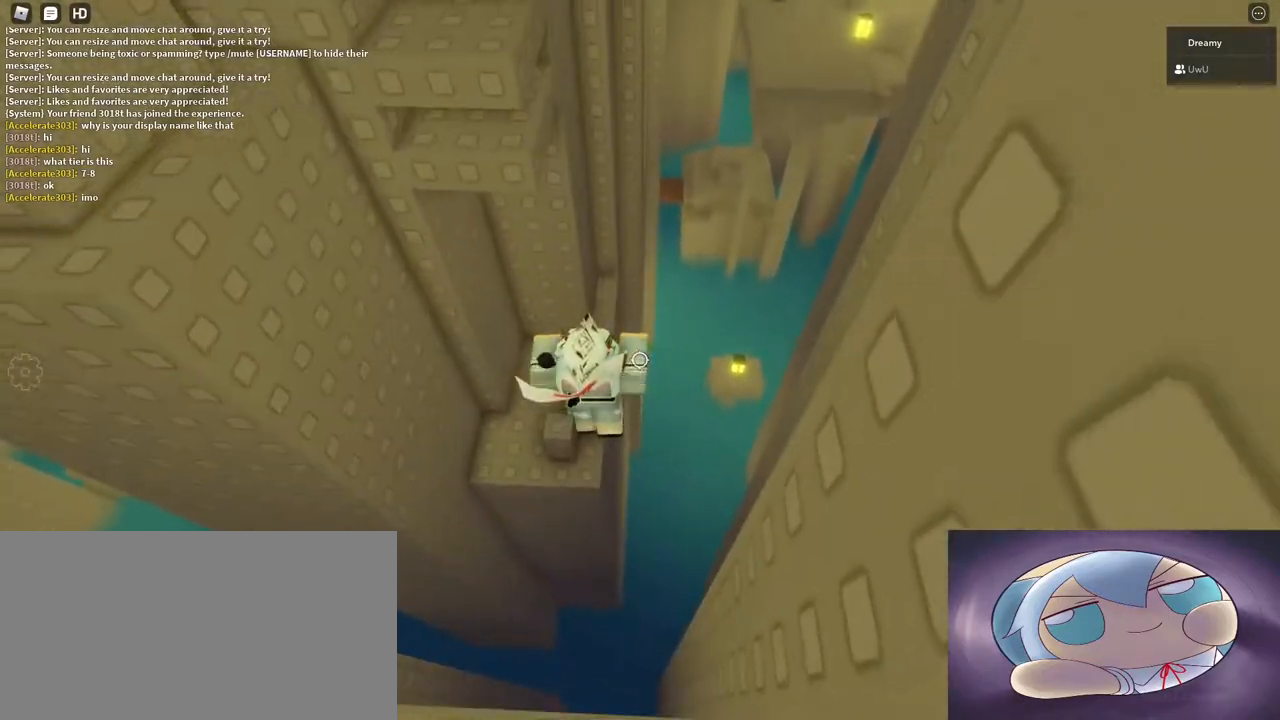
{"keys": [], "mouse": ["right"], "events": [[17, "a", "down"], [100, "a", "up"], [283, "s", "down"], [300, "space", "down"], [383, "space", "up"], [400, "s", "up"]]}
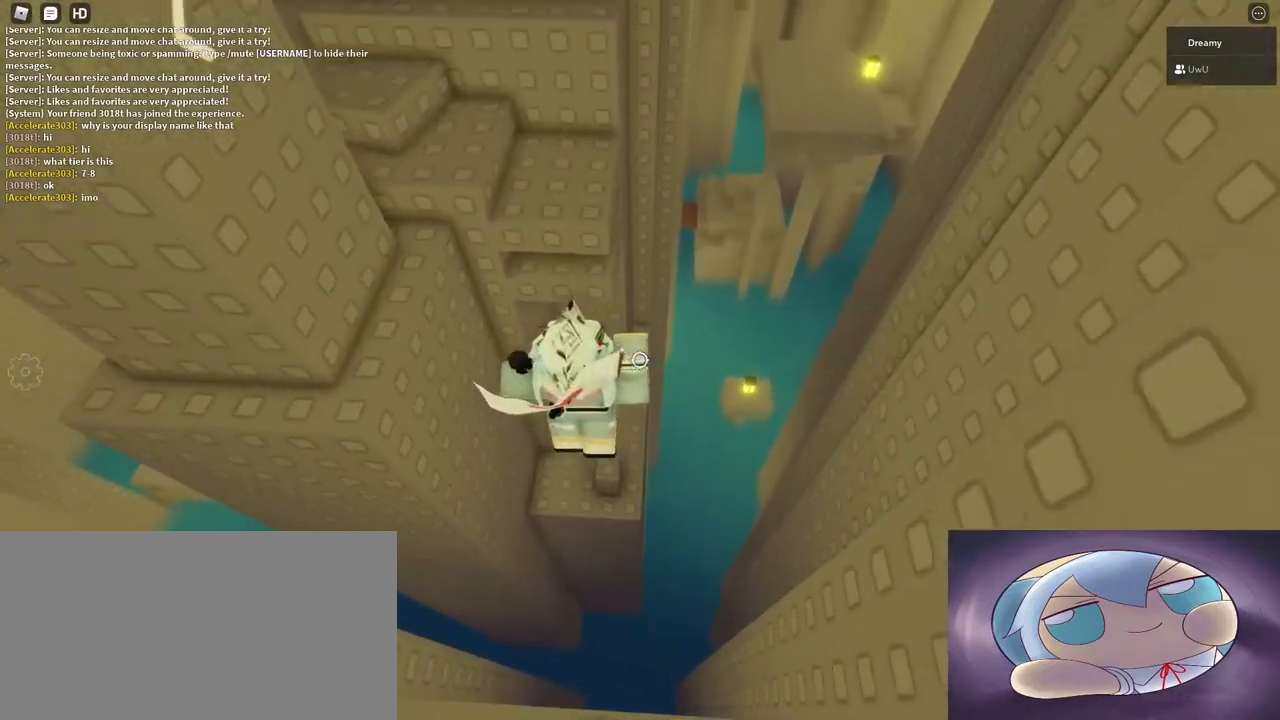
{"keys": ["space"], "mouse": ["right"], "events": [[117, "w", "down"], [183, "w", "up"], [350, "space", "down"]]}
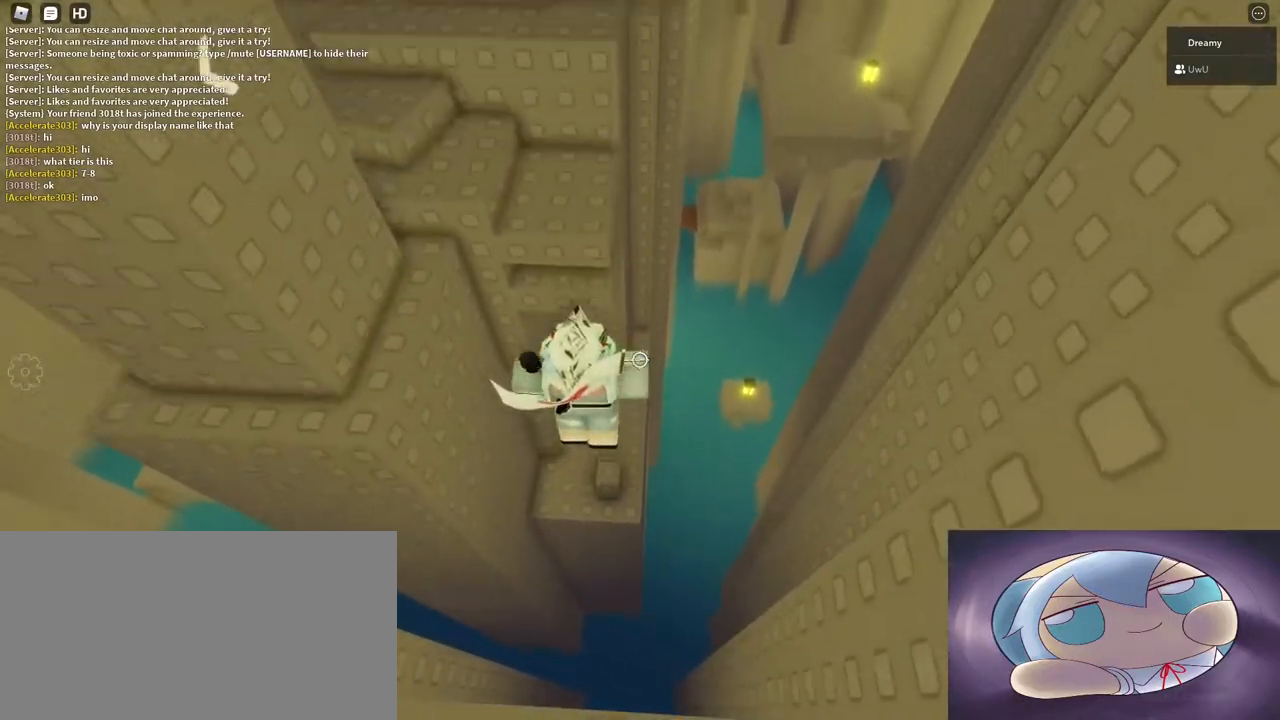
{"keys": [], "mouse": ["right"], "events": [[33, "space", "up"], [50, "w", "down"], [417, "w", "up"]]}
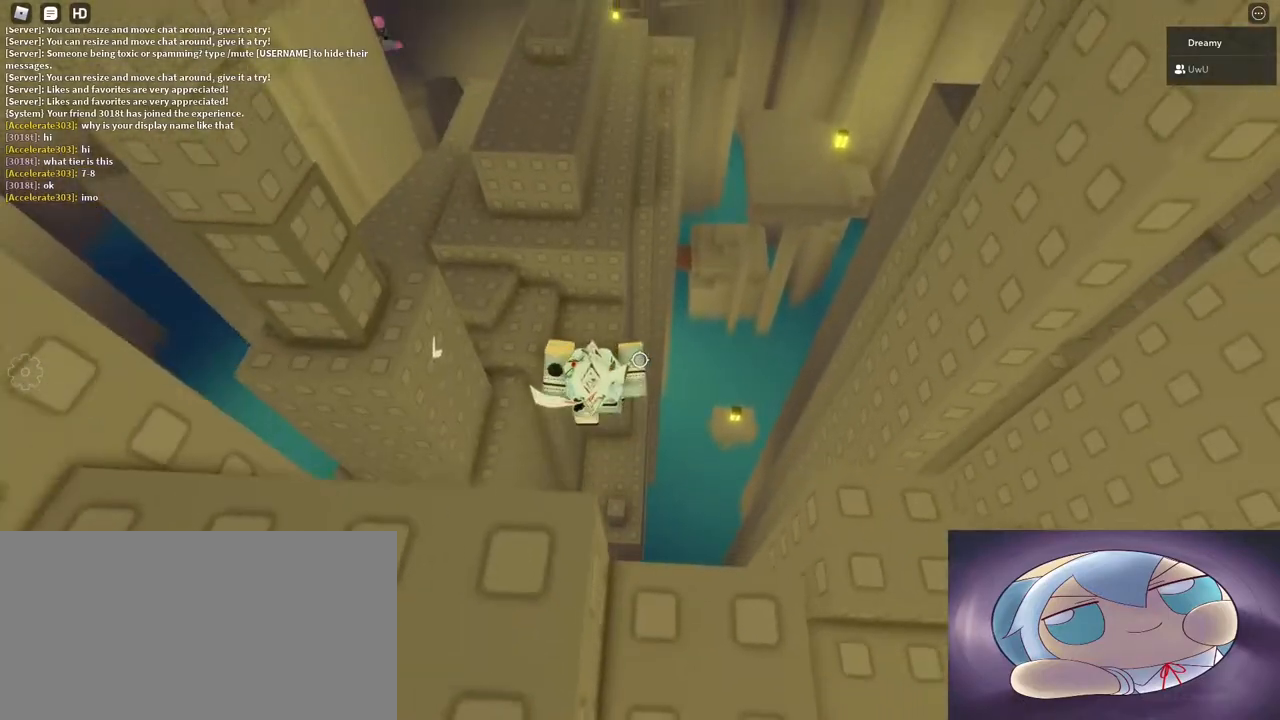
{"keys": [], "mouse": ["right"], "events": [[50, "w", "down"], [350, "w", "up"]]}
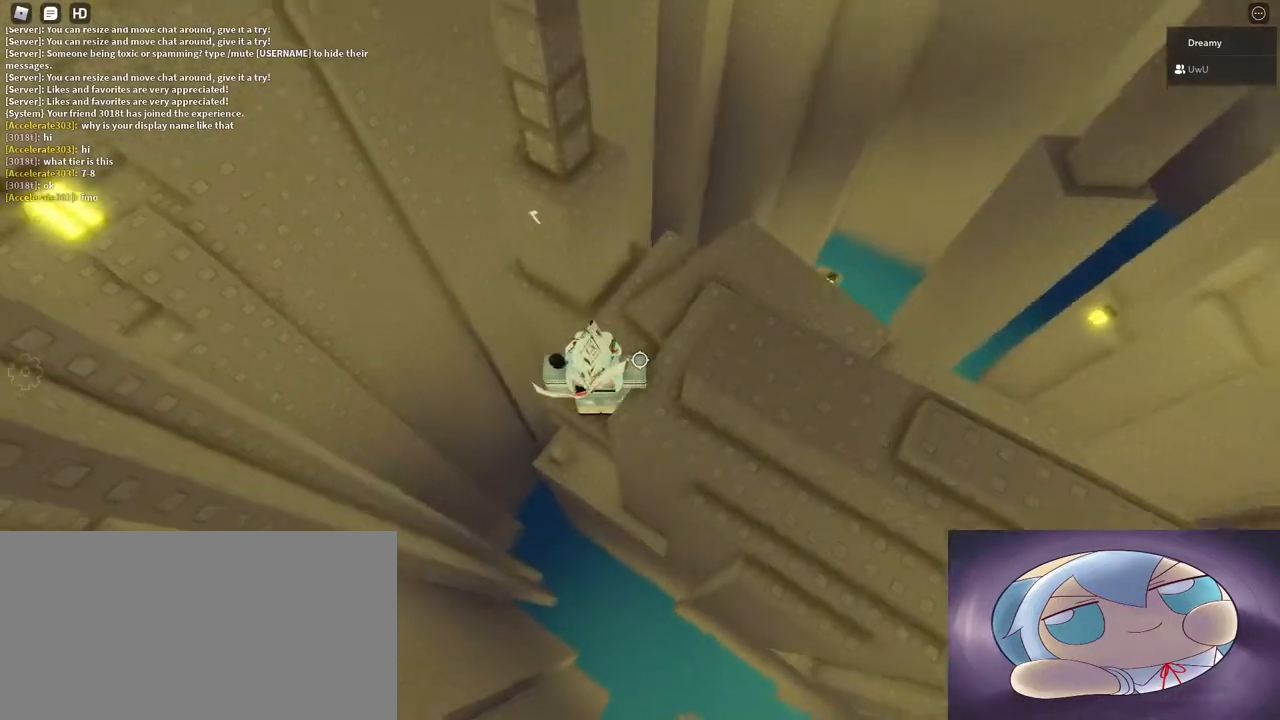
{"keys": ["w"], "mouse": ["right"], "events": [[117, "w", "down"], [183, "space", "down"], [317, "space", "up"]]}
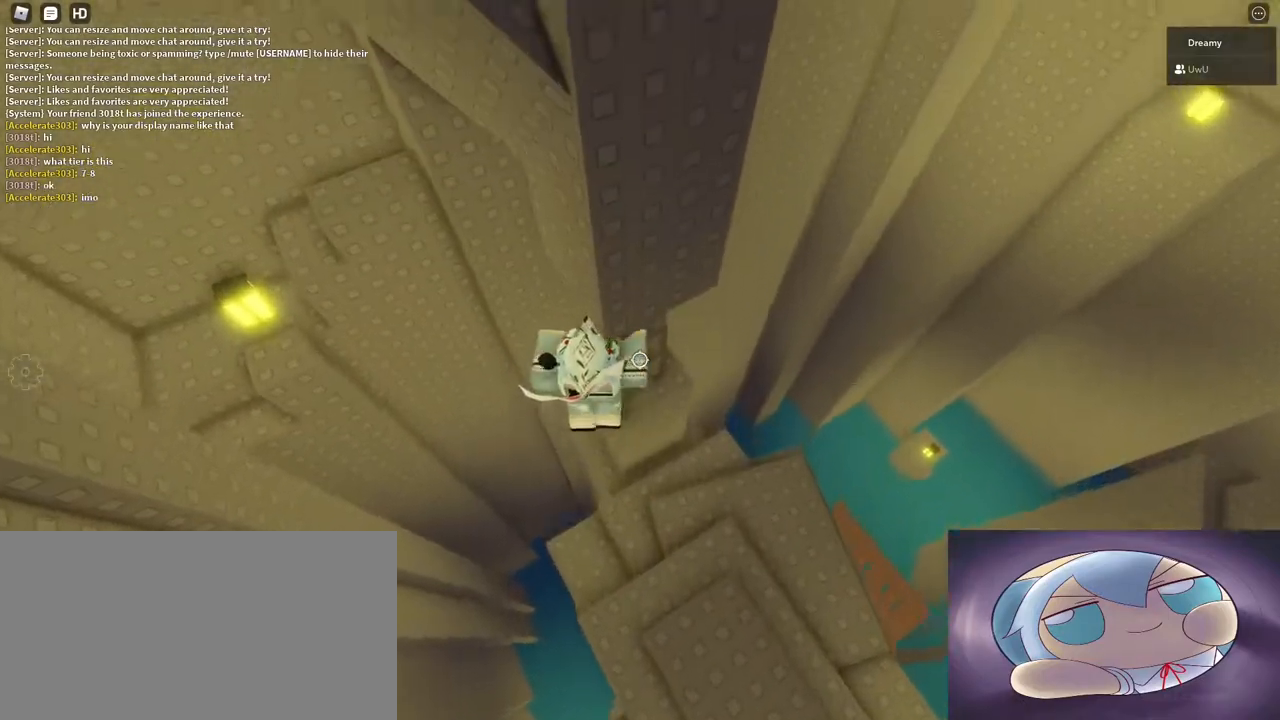
{"keys": [], "mouse": ["right"], "events": [[150, "w", "up"]]}
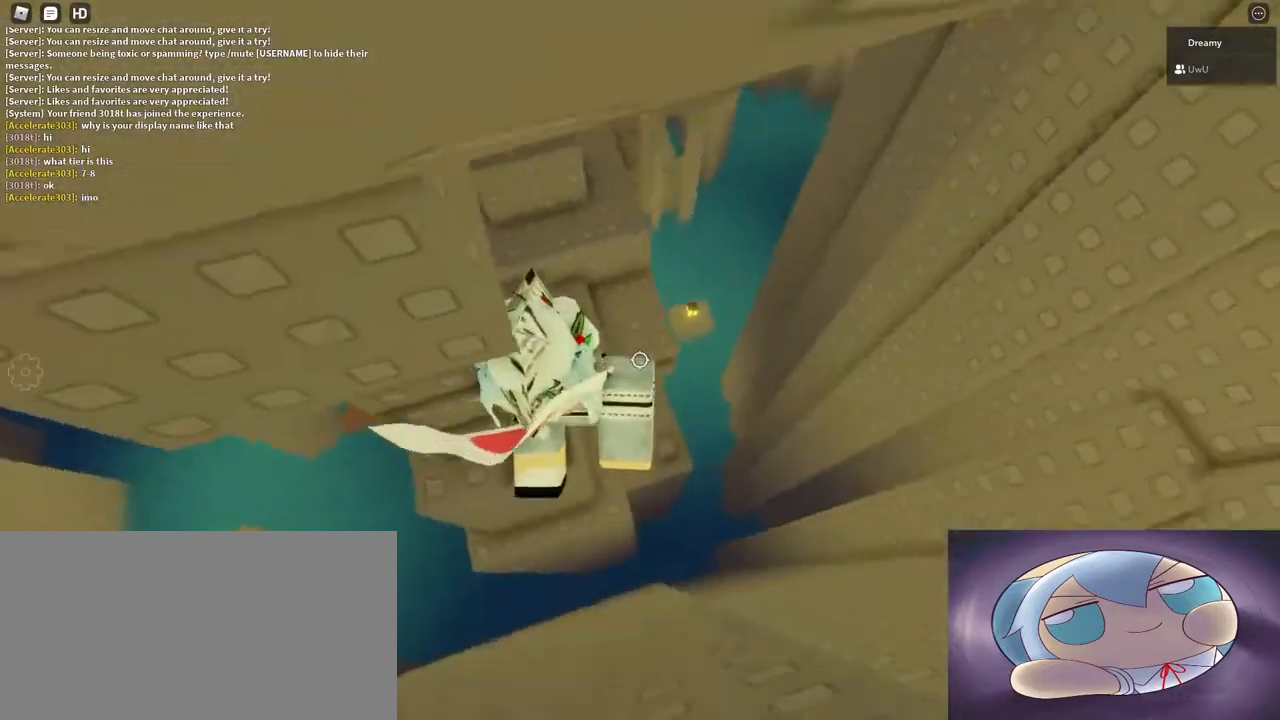
{"keys": ["d"], "mouse": ["right"], "events": [[483, "d", "down"]]}
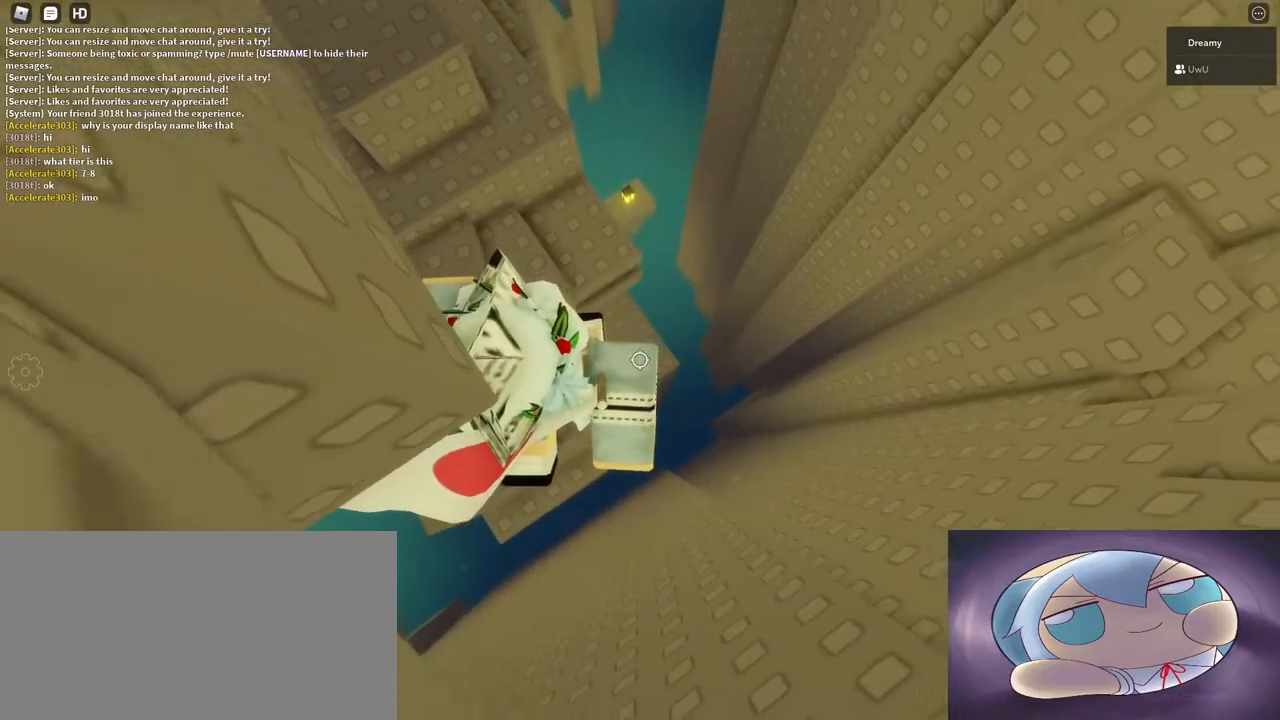
{"keys": ["d", "space"], "mouse": ["right"], "events": [[117, "space", "down"]]}
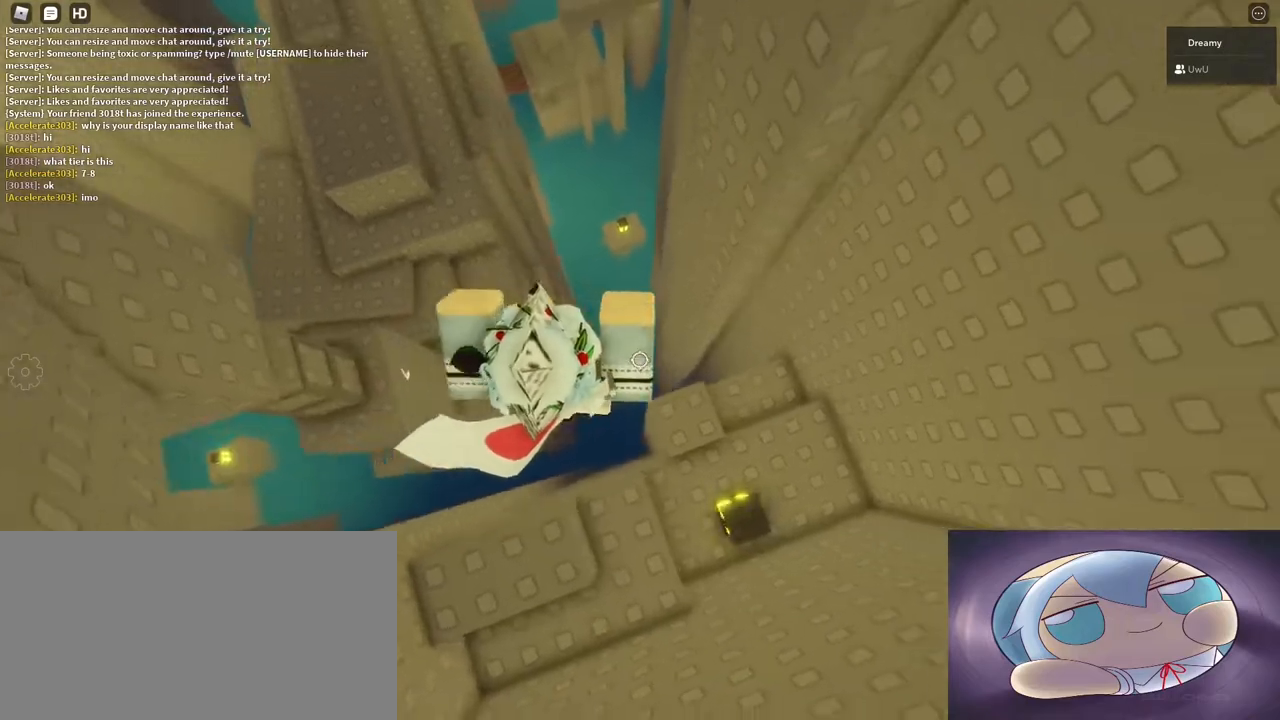
{"keys": [], "mouse": ["right"], "events": [[167, "d", "up"], [250, "space", "up"], [383, "d", "down"], [400, "mouse_wheel", "down"], [483, "d", "up"], [500, "mouse_wheel", "up"]]}
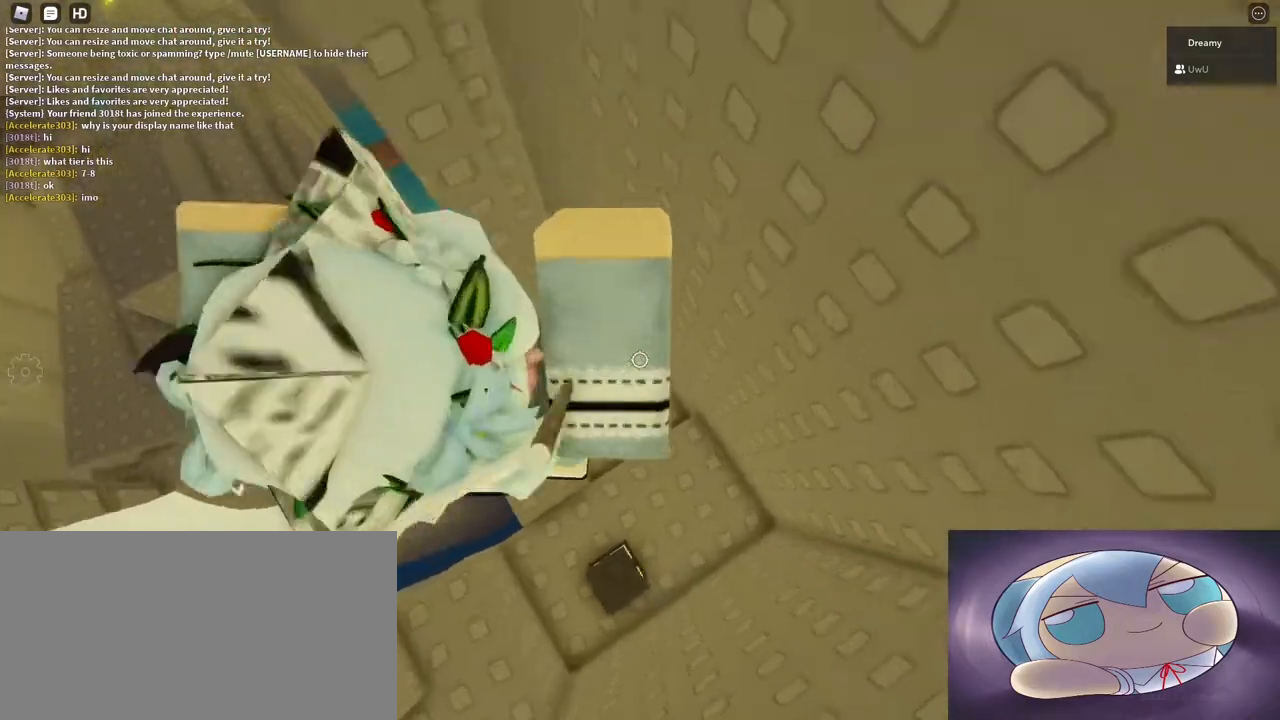
{"keys": [], "mouse": ["right"], "events": []}
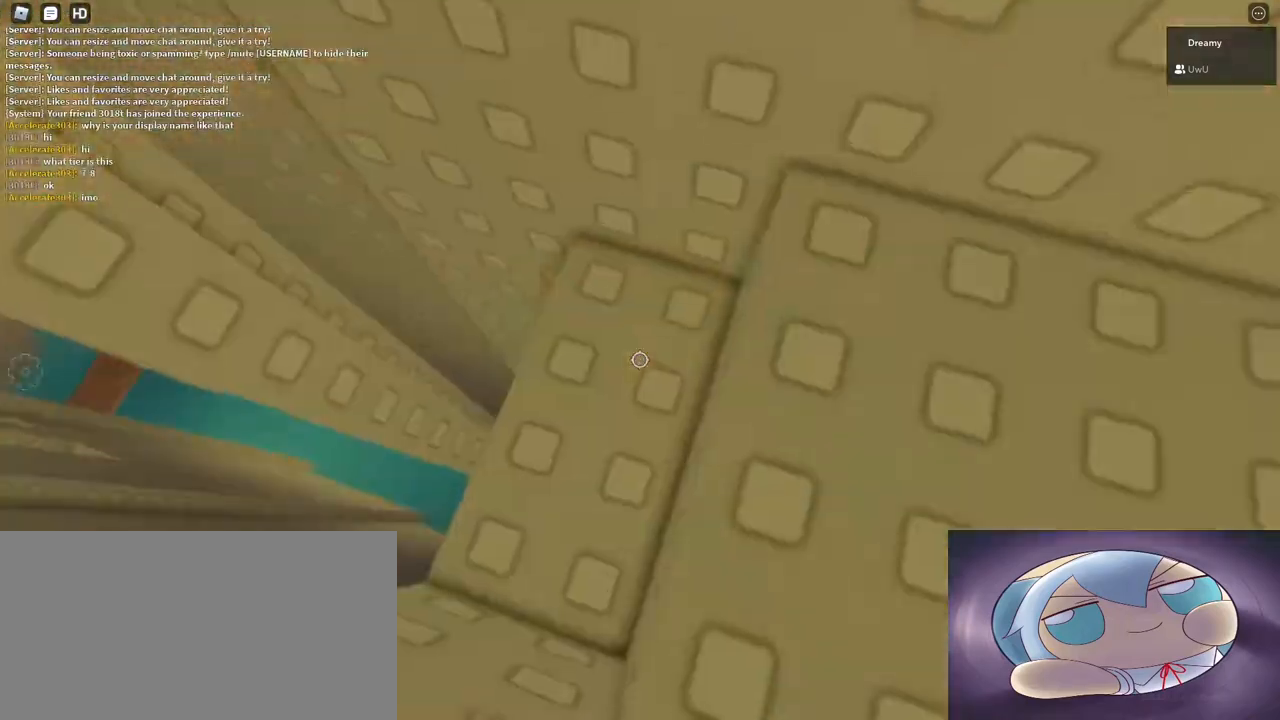
{"keys": [], "mouse": ["right"], "events": [[100, "w", "down"], [167, "a", "down"], [300, "a", "up"], [317, "w", "up"]]}
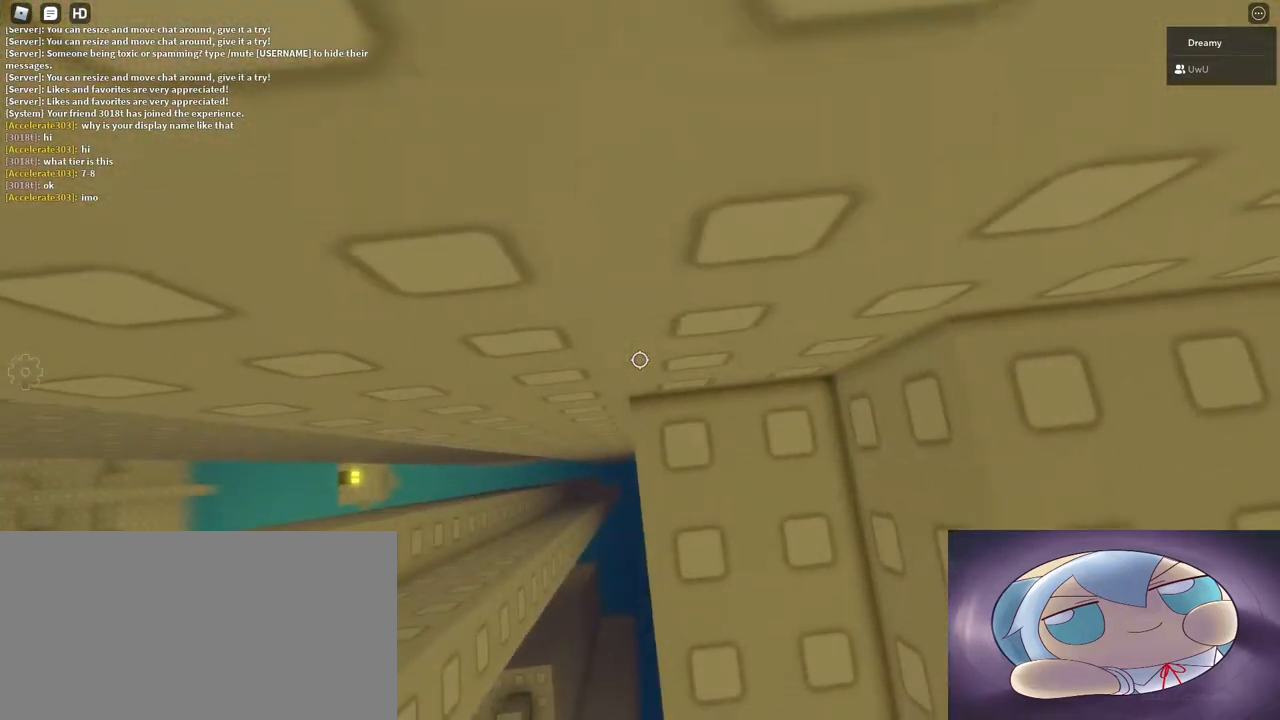
{"keys": ["a"], "mouse": ["right"], "events": [[267, "a", "down"], [383, "space", "down"], [500, "space", "up"]]}
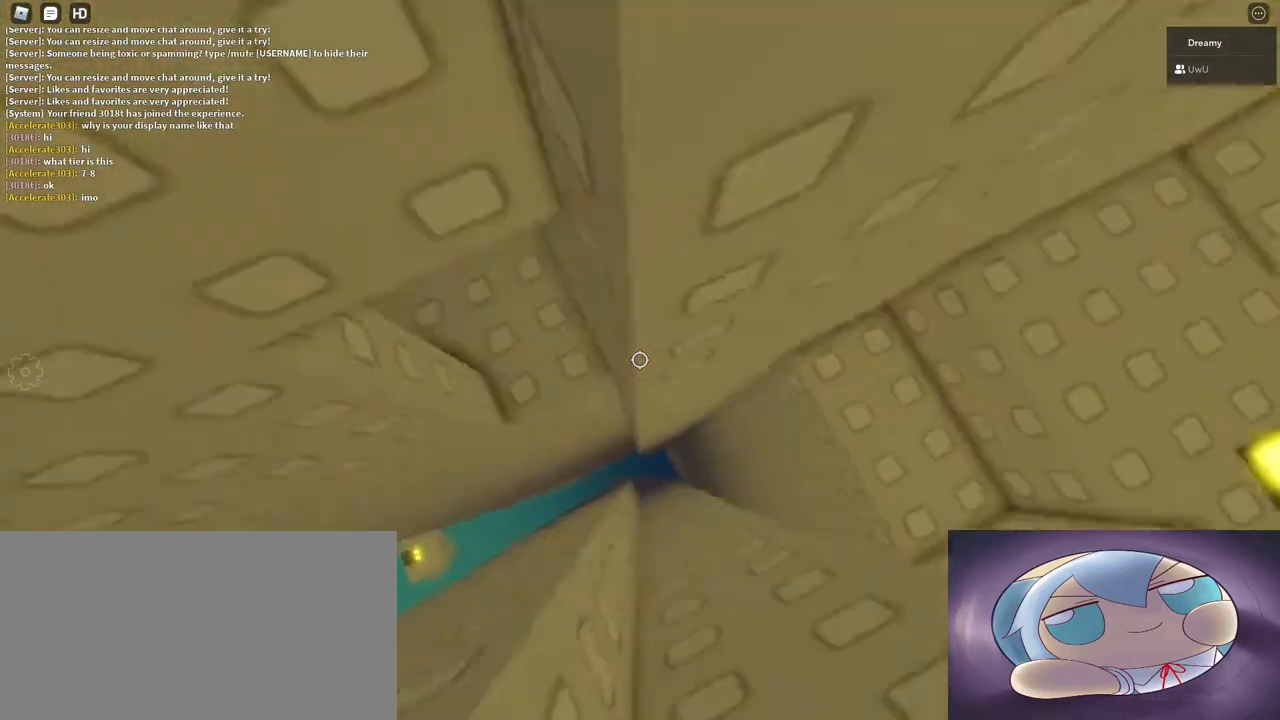
{"keys": ["d", "w"], "mouse": ["right"], "events": [[117, "w", "down"], [200, "d", "down"], [217, "a", "up"]]}
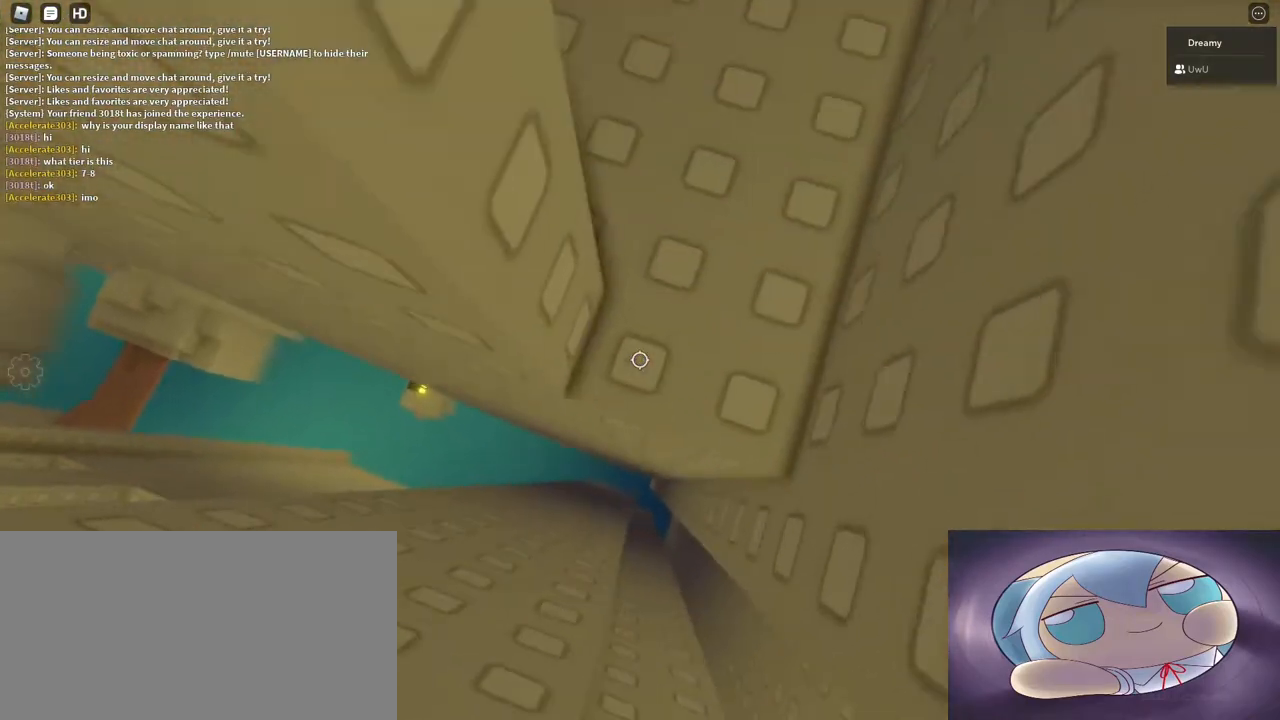
{"keys": ["d", "w"], "mouse": ["right"], "events": []}
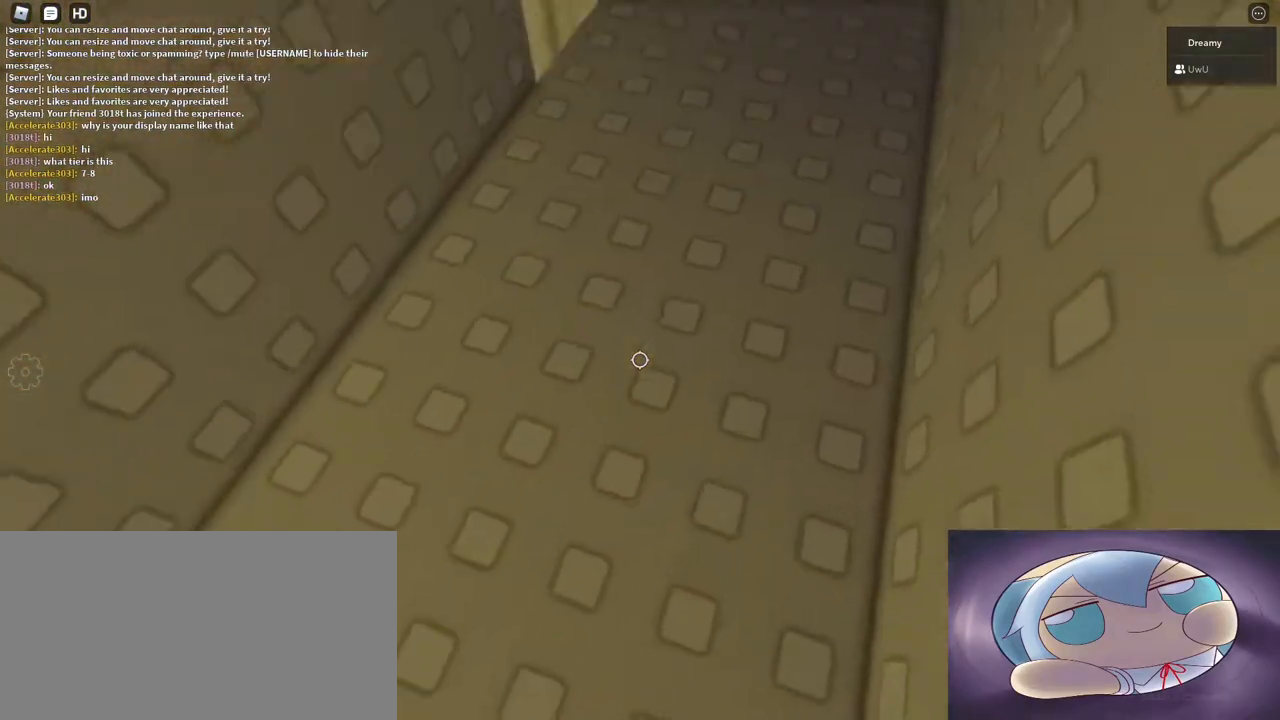
{"keys": [], "mouse": ["right"], "events": [[50, "d", "up"], [200, "a", "down"], [383, "a", "up"], [450, "w", "up"]]}
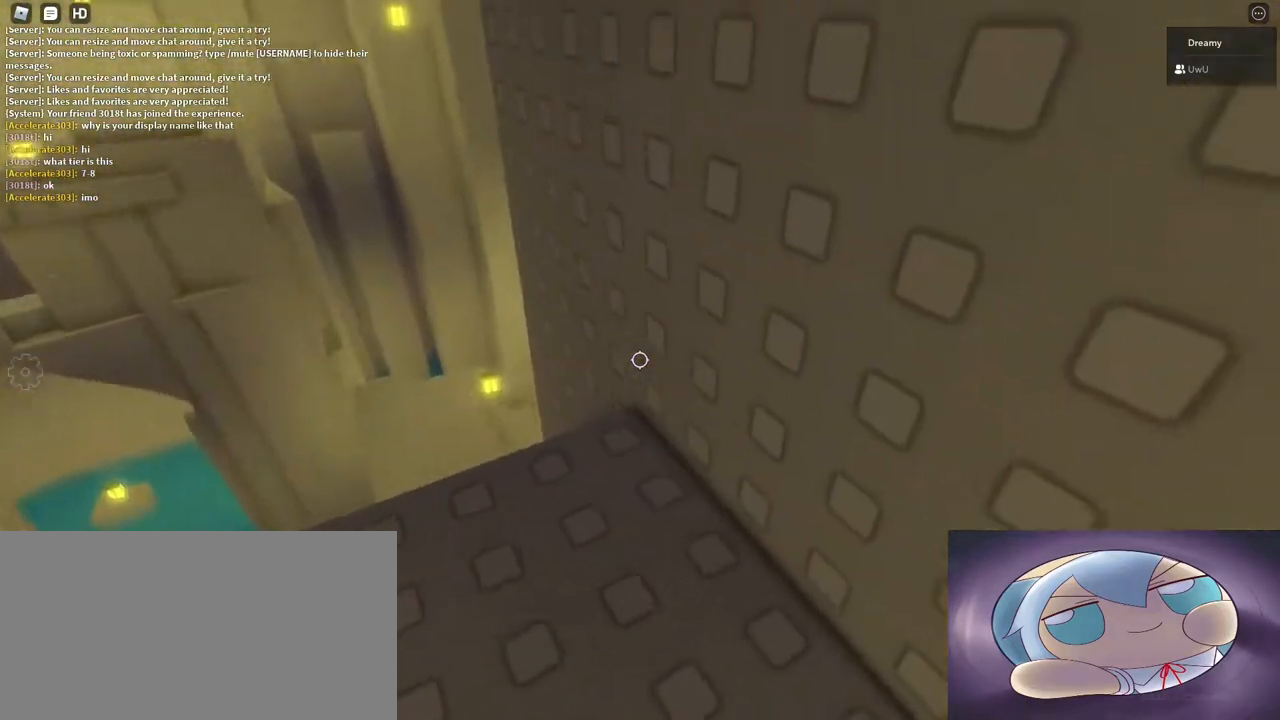
{"keys": ["a", "w"], "mouse": ["wheel", "right"], "events": [[50, "a", "down"], [50, "w", "down"], [250, "a", "up"], [283, "w", "up"], [450, "a", "down"], [450, "w", "down"], [467, "mouse_wheel", "down"]]}
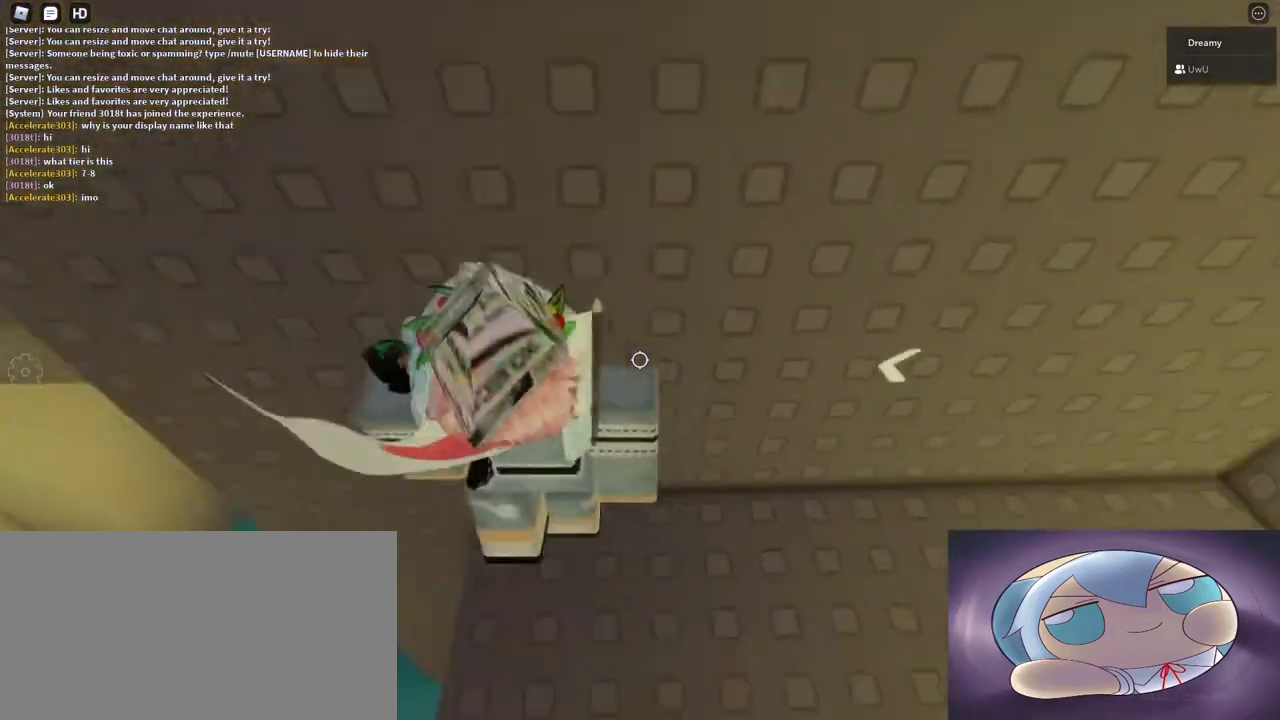
{"keys": ["a"], "mouse": ["right"], "events": [[17, "a", "up"], [17, "mouse_wheel", "up"], [17, "w", "up"], [167, "w", "down"], [217, "w", "up"], [400, "a", "down"]]}
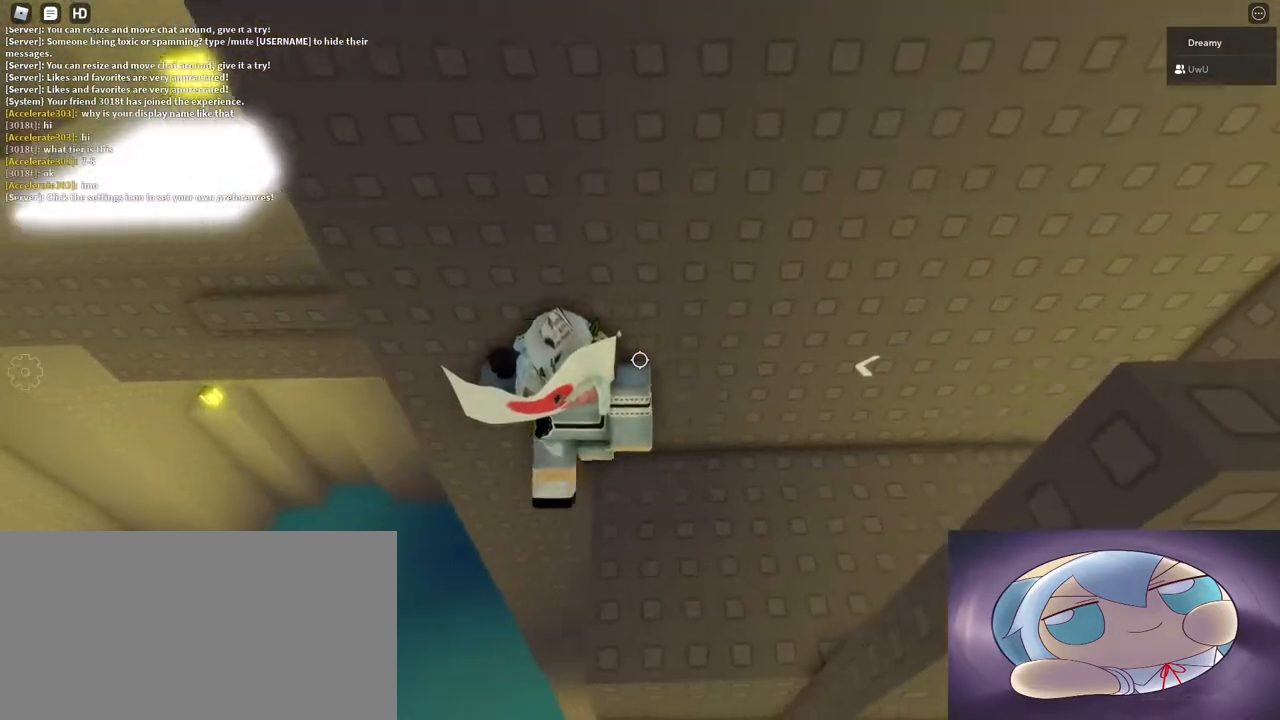
{"keys": ["a", "space"], "mouse": ["right"], "events": [[83, "space", "down"]]}